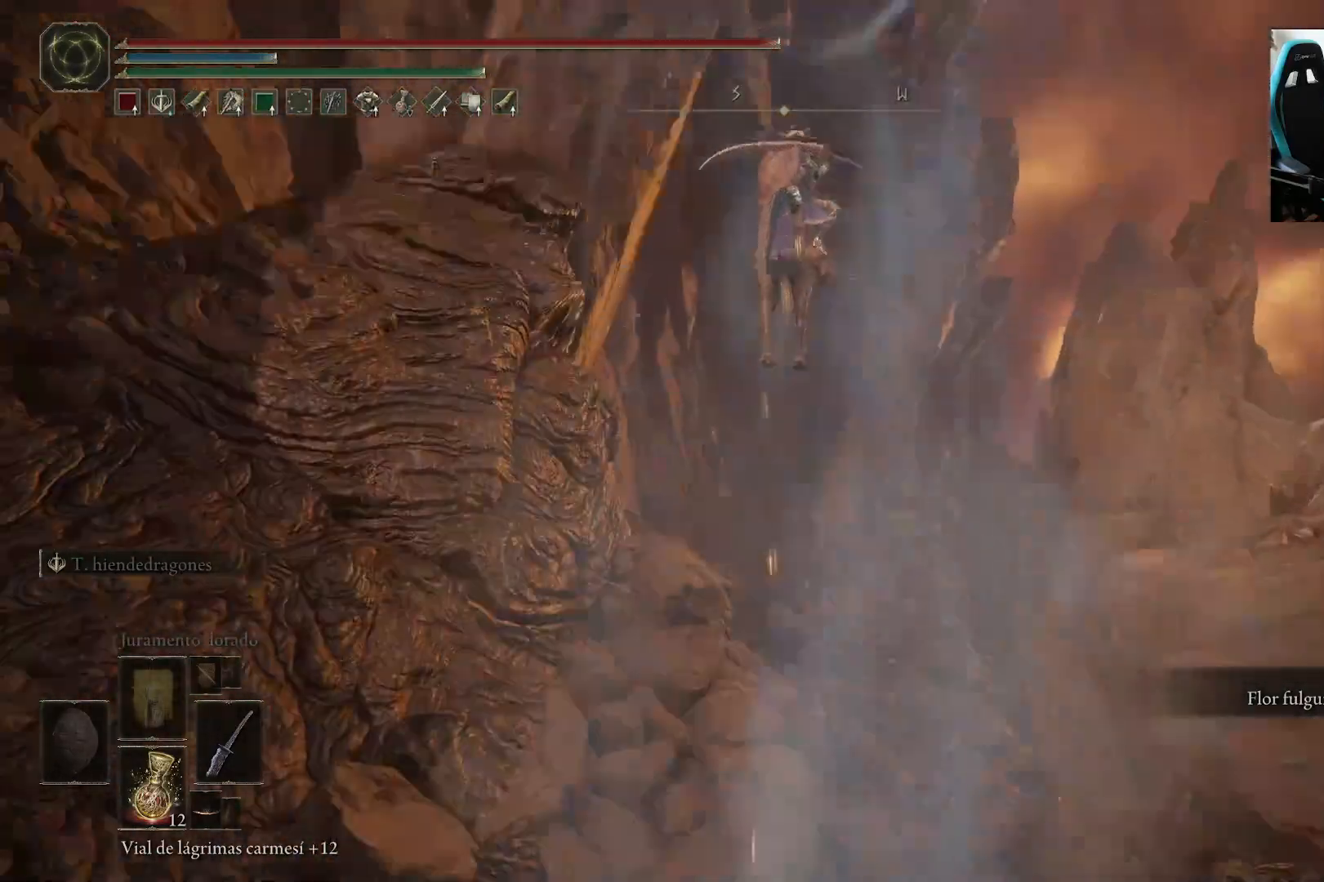
Gameplay with a controller (Xbox layout); each line is a JSON object with the inputs held at the frame after it. "events" lists button and stick changes between this image and that frame as [ms after this image, input, new state], when the widget could be followed in between.
{"buttons": [], "left_stick": "left", "right_stick": "down", "events": [[450, "left_stick", "left"]]}
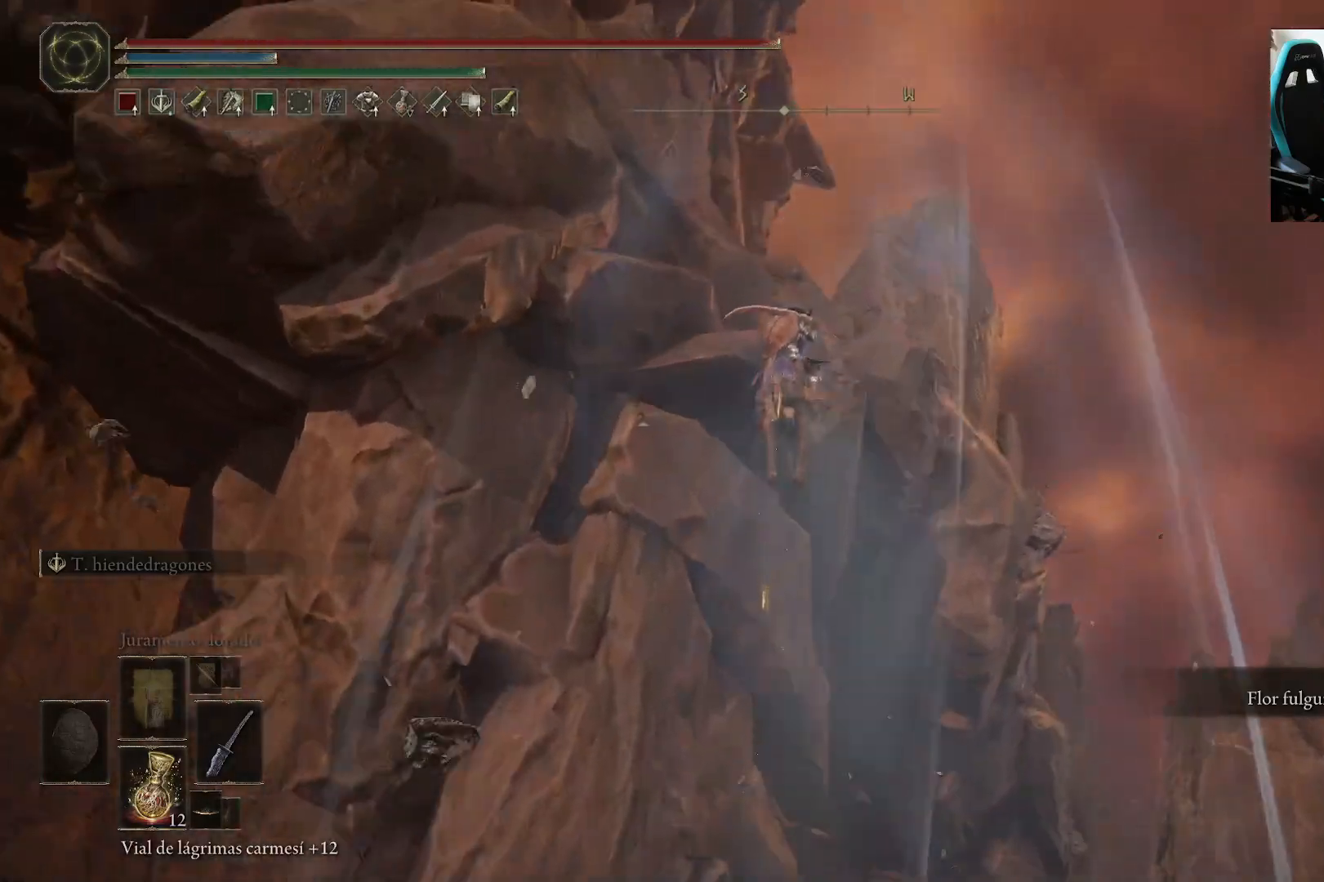
{"buttons": [], "left_stick": "left", "right_stick": "down-left", "events": [[217, "right_stick", "down-left"]]}
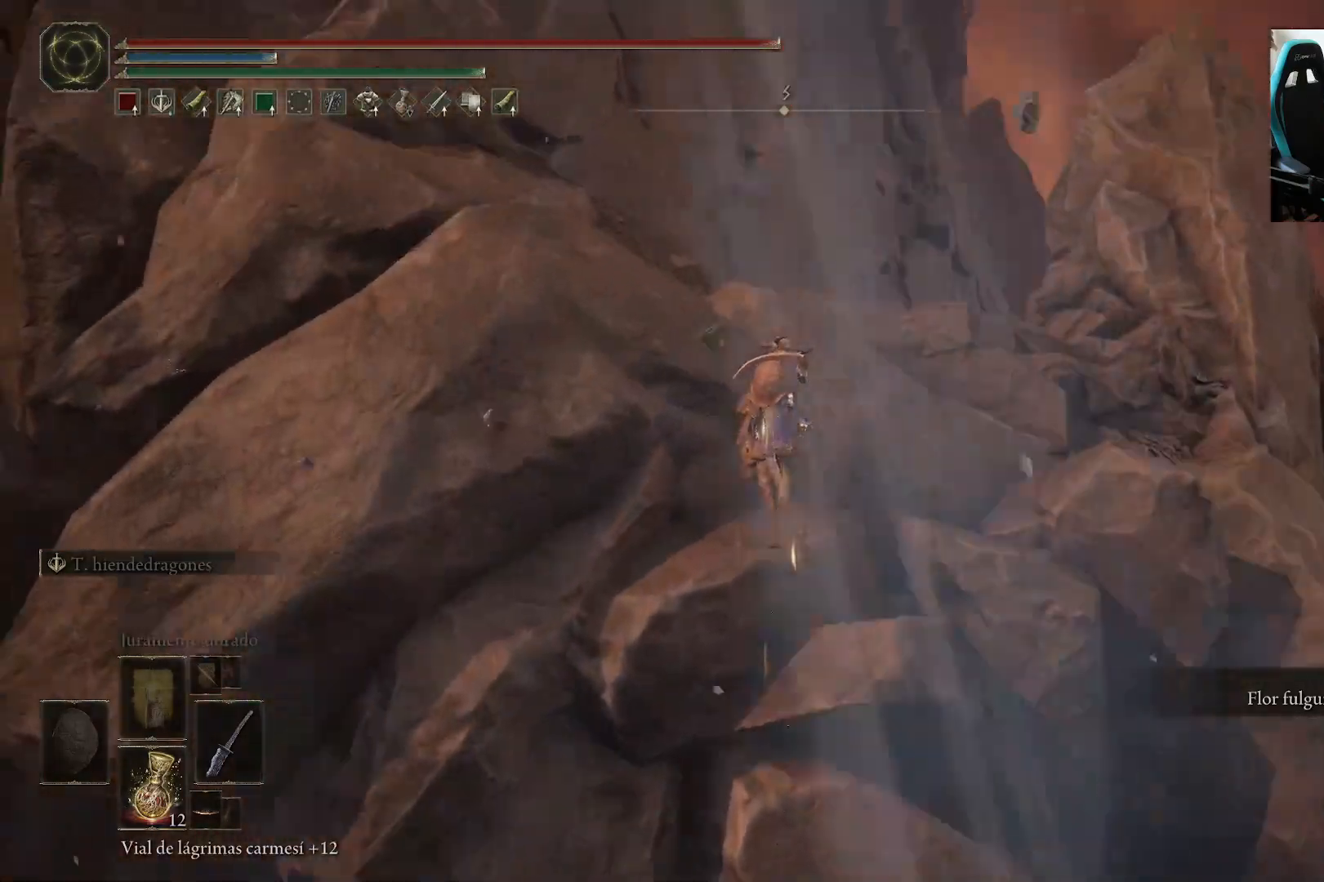
{"buttons": [], "left_stick": "center", "right_stick": "down-left", "events": [[250, "left_stick", "up-left"], [367, "left_stick", "center"]]}
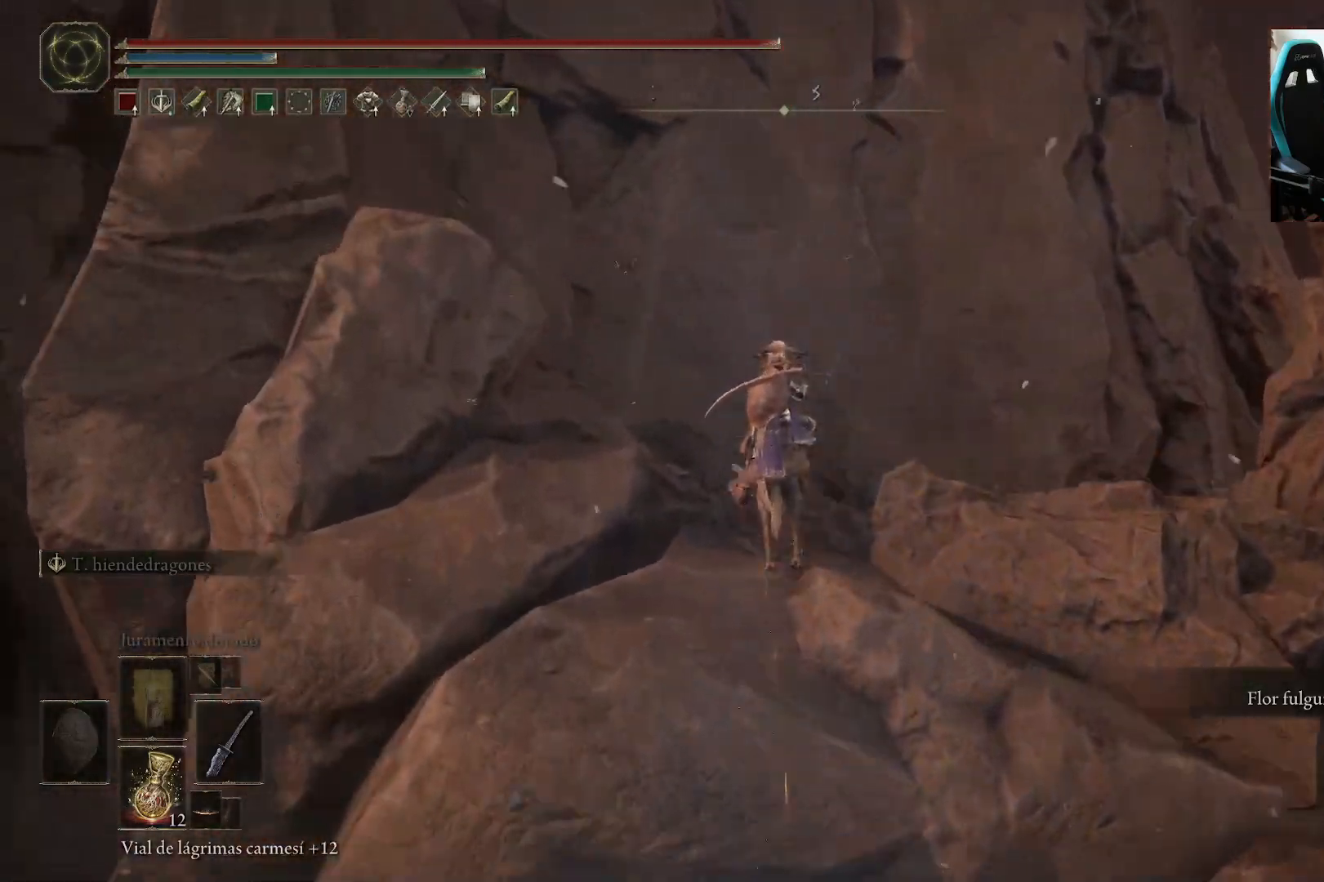
{"buttons": [], "left_stick": "center", "right_stick": "down-left", "events": []}
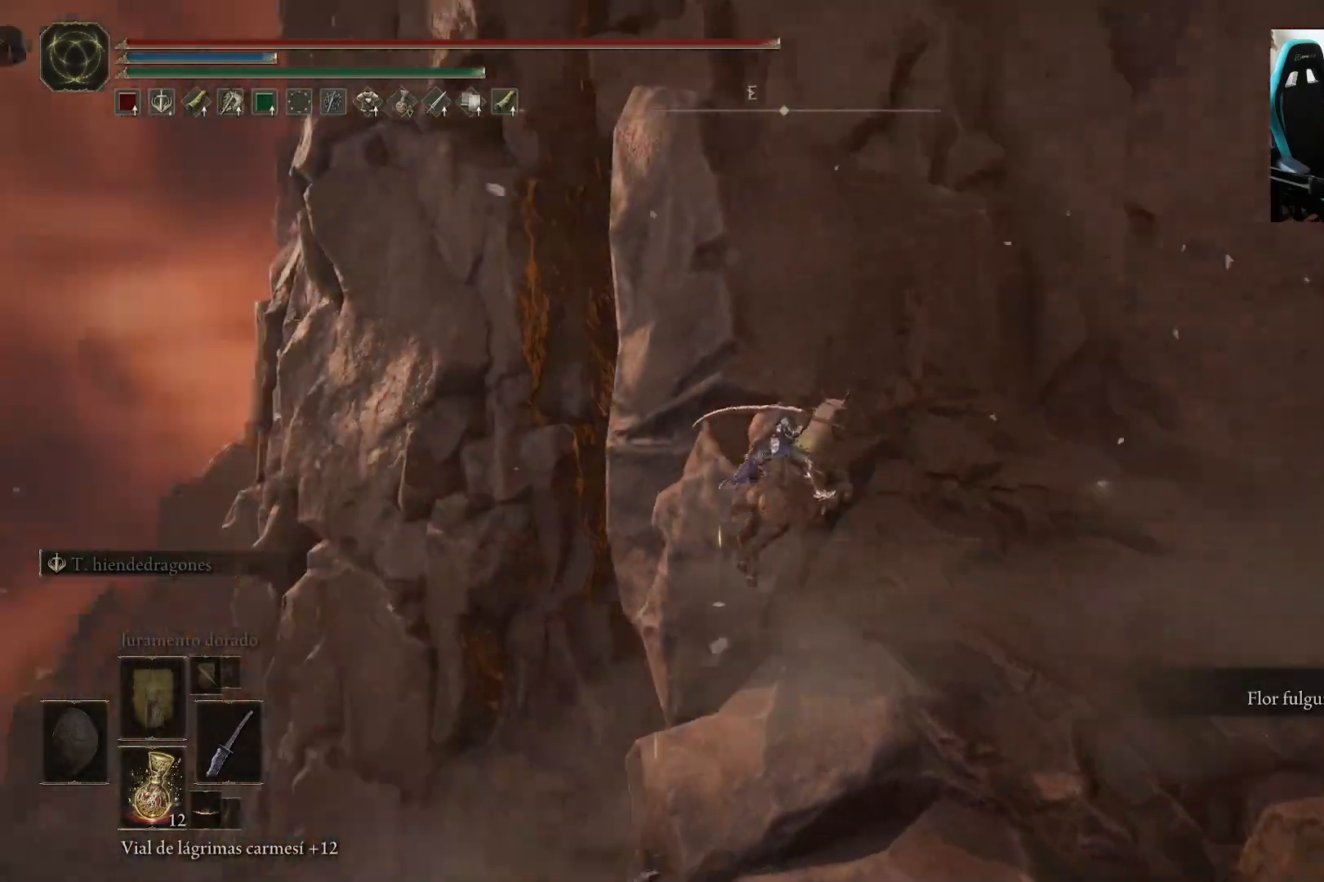
{"buttons": [], "left_stick": "center", "right_stick": "down-left", "events": []}
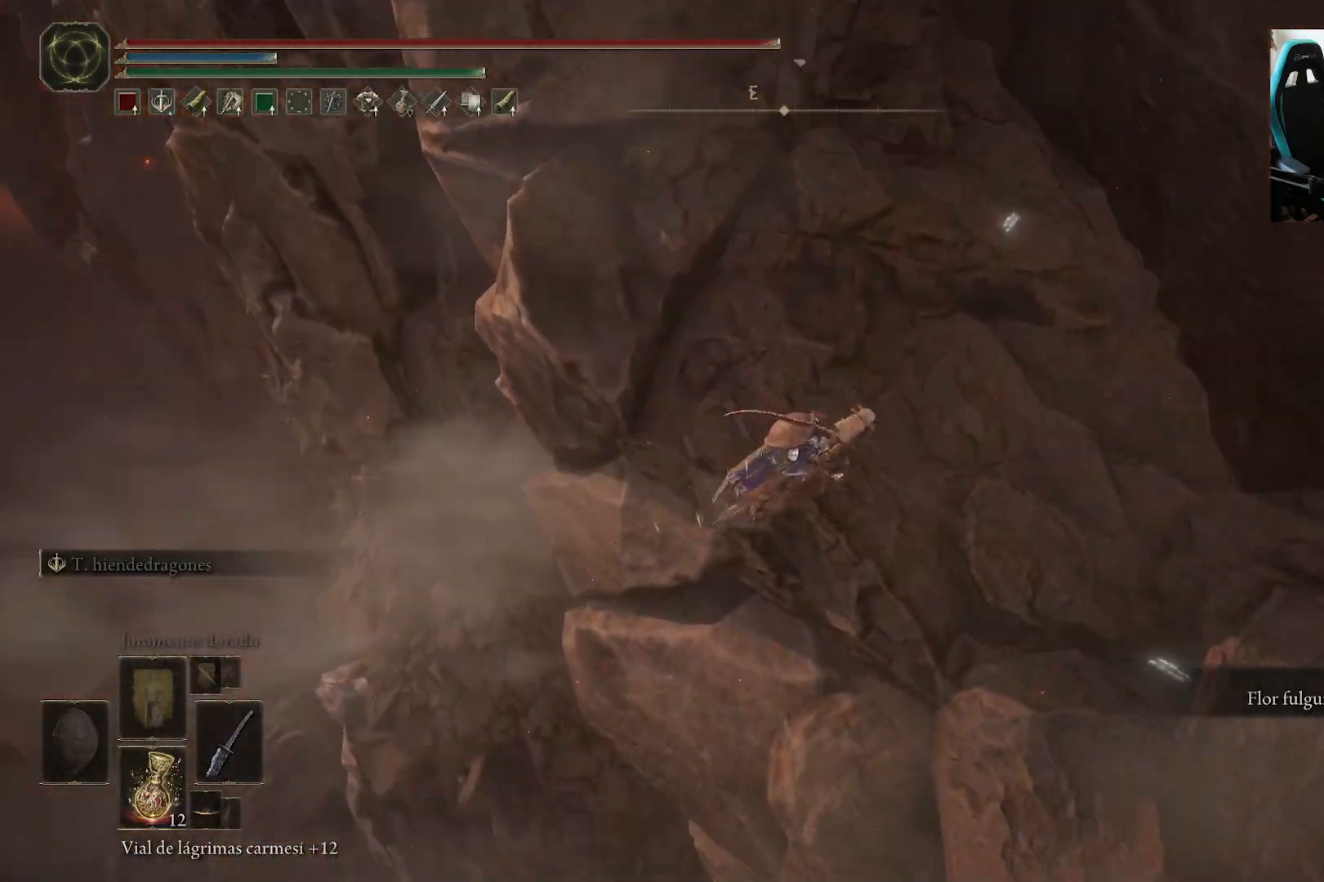
{"buttons": [], "left_stick": "center", "right_stick": "center", "events": [[367, "right_stick", "up-left"], [483, "right_stick", "center"]]}
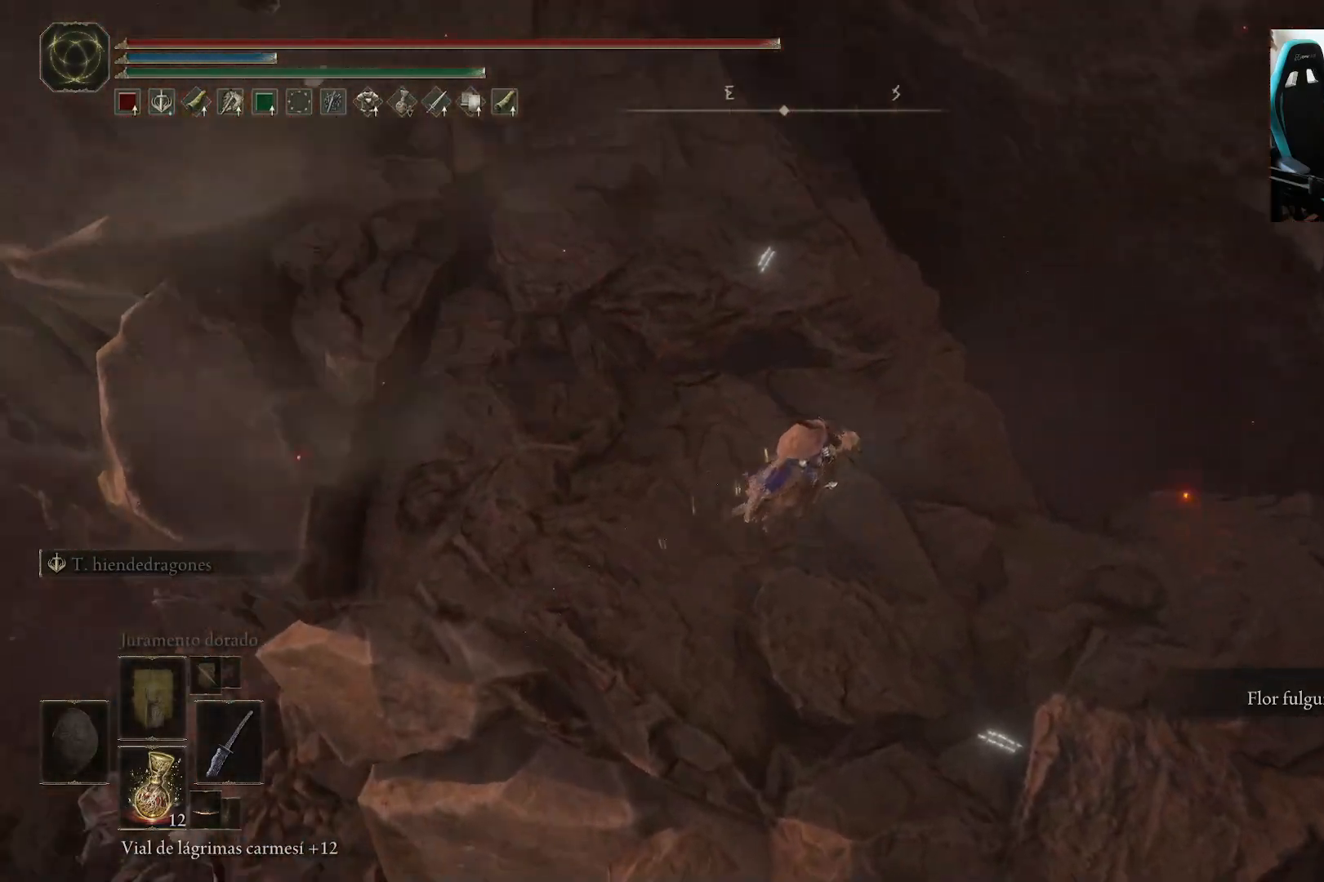
{"buttons": [], "left_stick": "down", "right_stick": "center", "events": [[367, "left_stick", "down"]]}
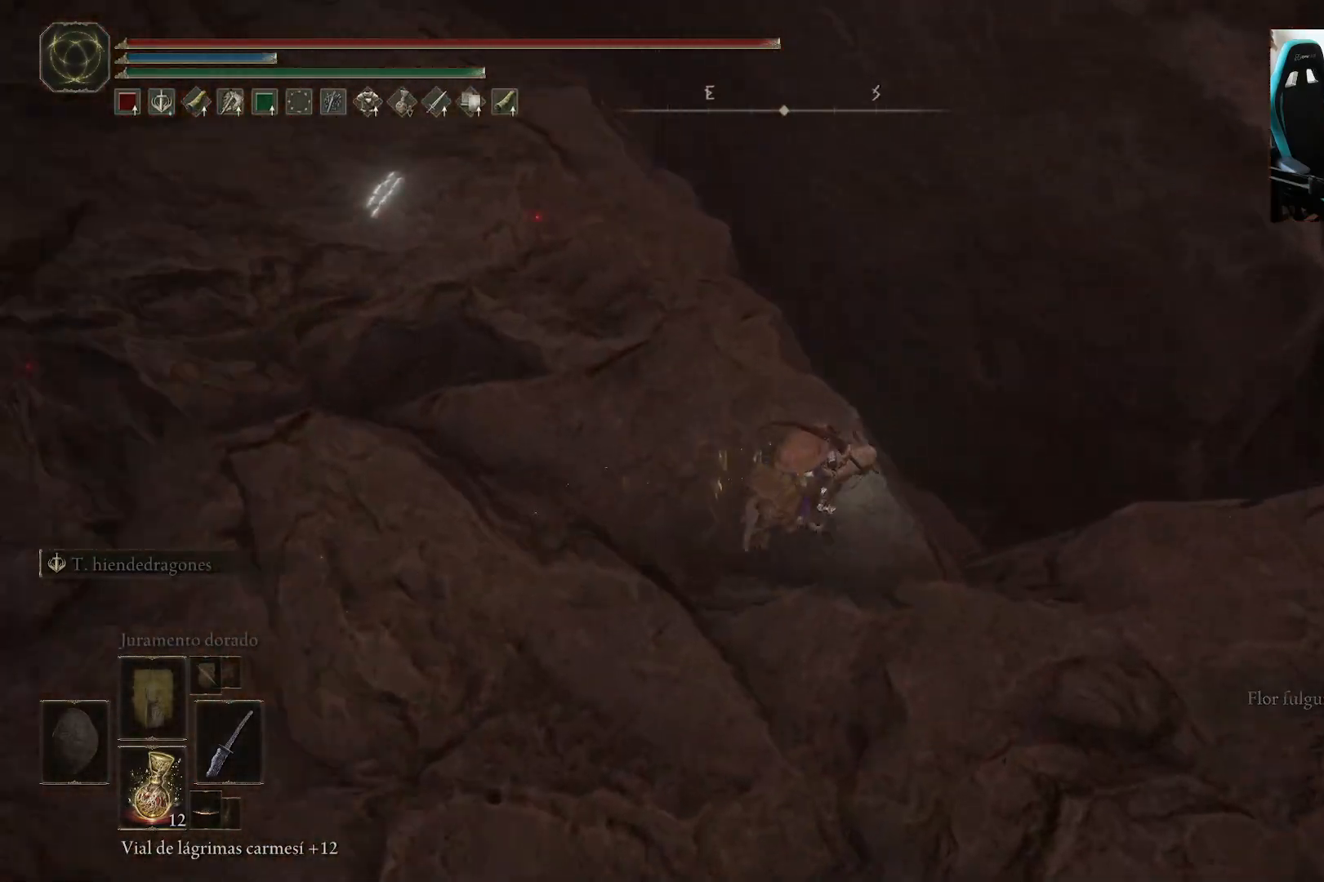
{"buttons": [], "left_stick": "down-left", "right_stick": "up-left", "events": [[200, "right_stick", "up-left"], [333, "left_stick", "down-left"]]}
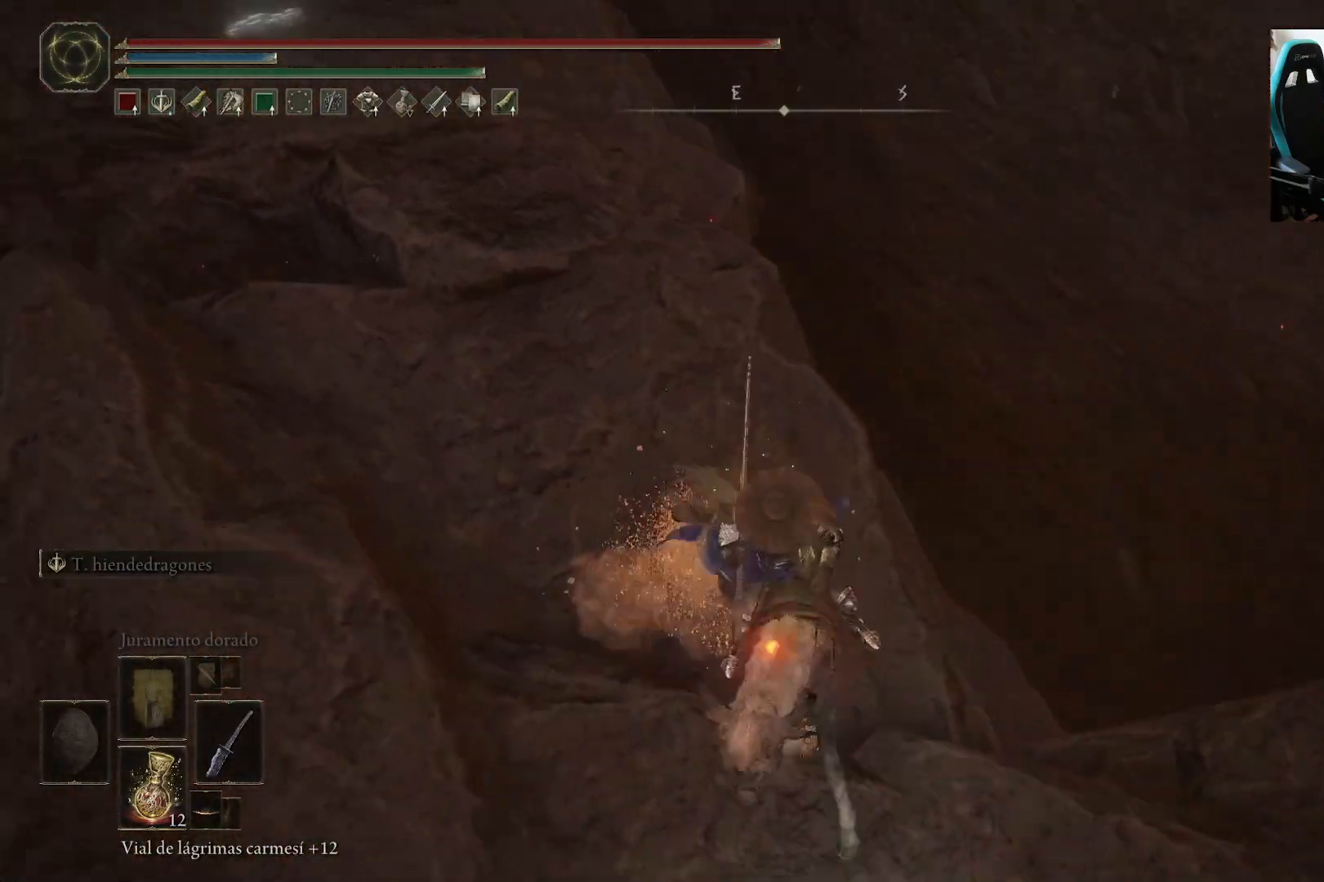
{"buttons": [], "left_stick": "up-left", "right_stick": "center", "events": [[33, "right_stick", "left"], [217, "left_stick", "left"], [433, "right_stick", "center"], [500, "left_stick", "up-left"]]}
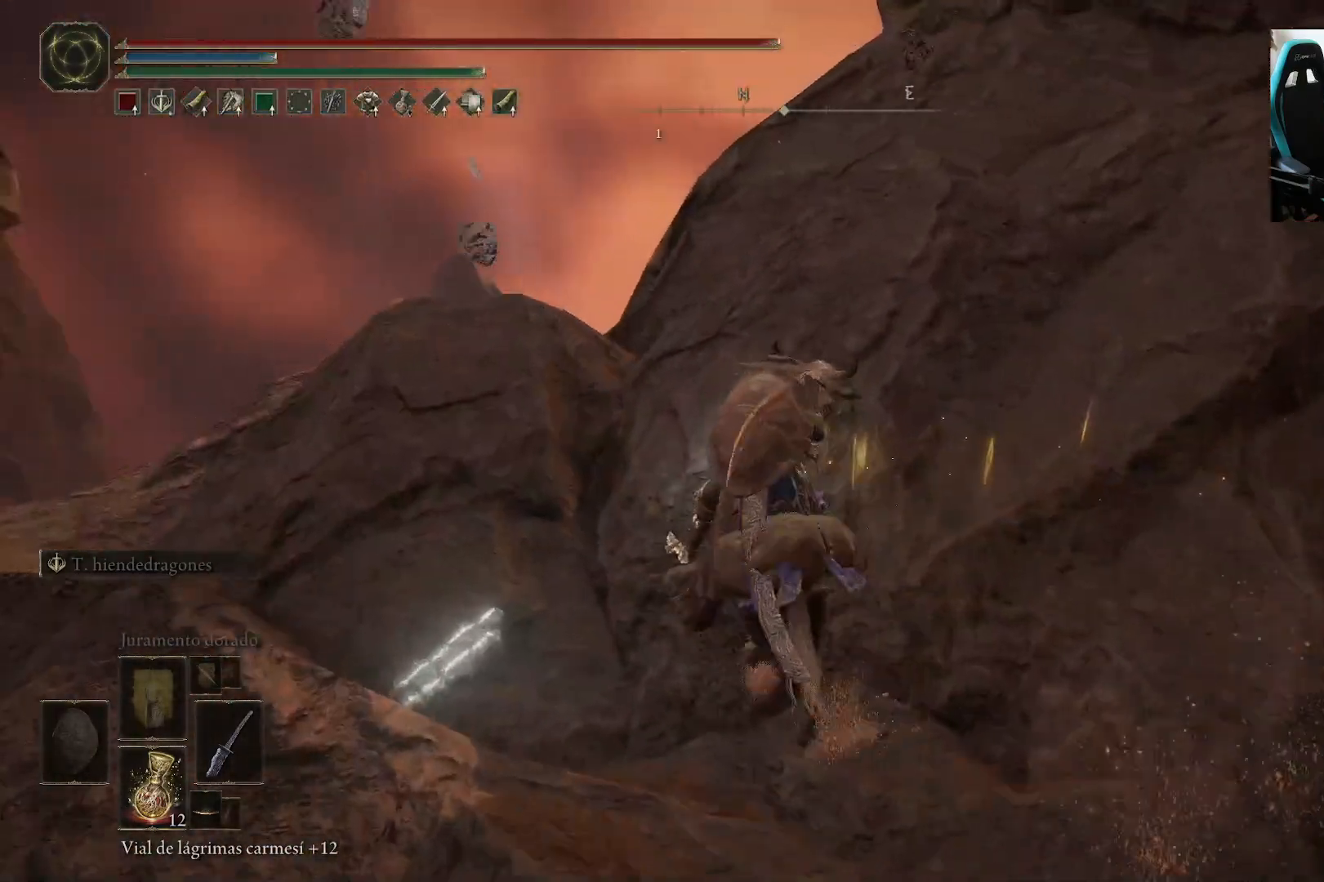
{"buttons": [], "left_stick": "up", "right_stick": "down-right", "events": [[100, "right_stick", "down"], [133, "left_stick", "up"], [467, "right_stick", "down-right"]]}
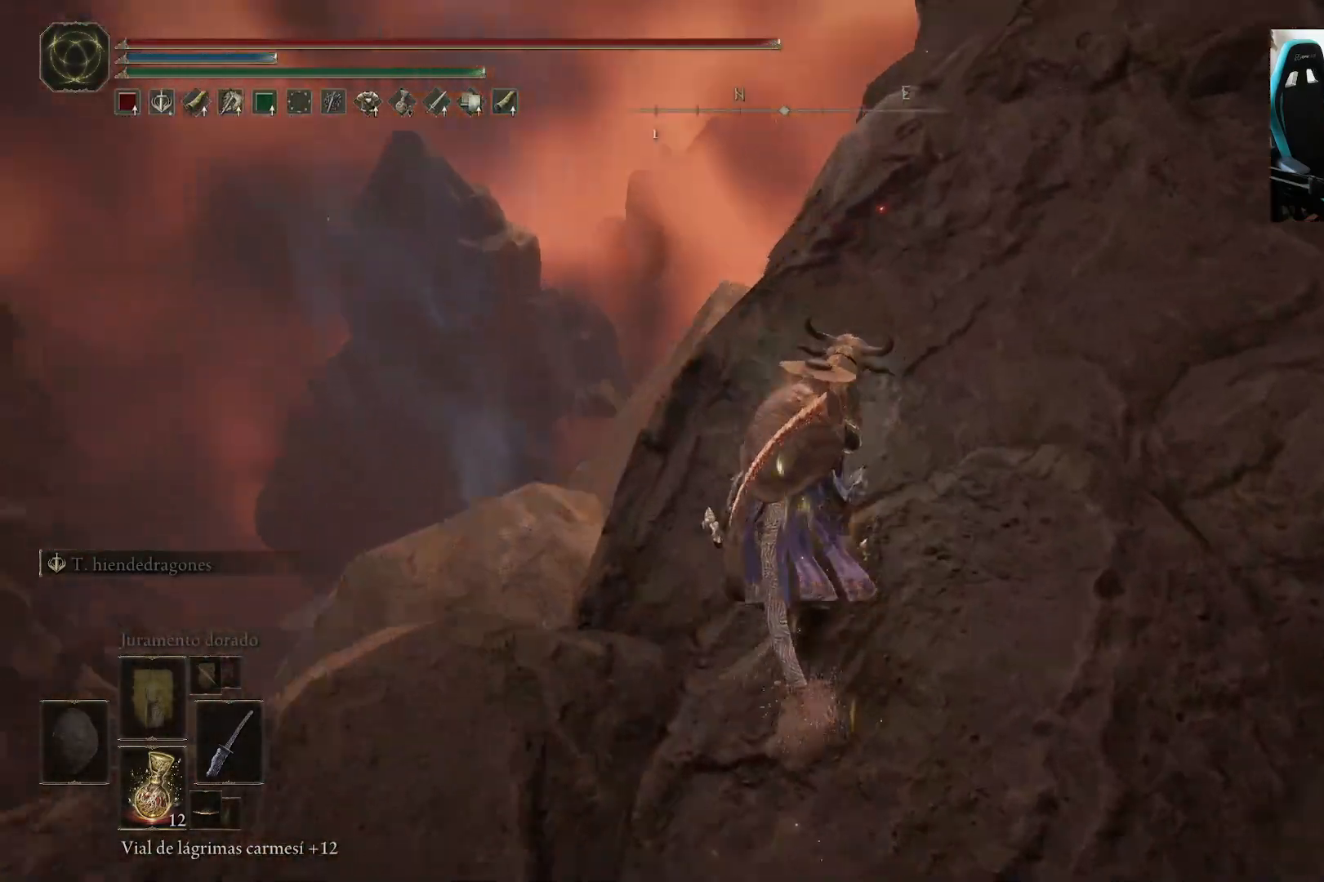
{"buttons": [], "left_stick": "up", "right_stick": "down", "events": [[17, "left_stick", "center"], [233, "right_stick", "down"], [400, "left_stick", "up"]]}
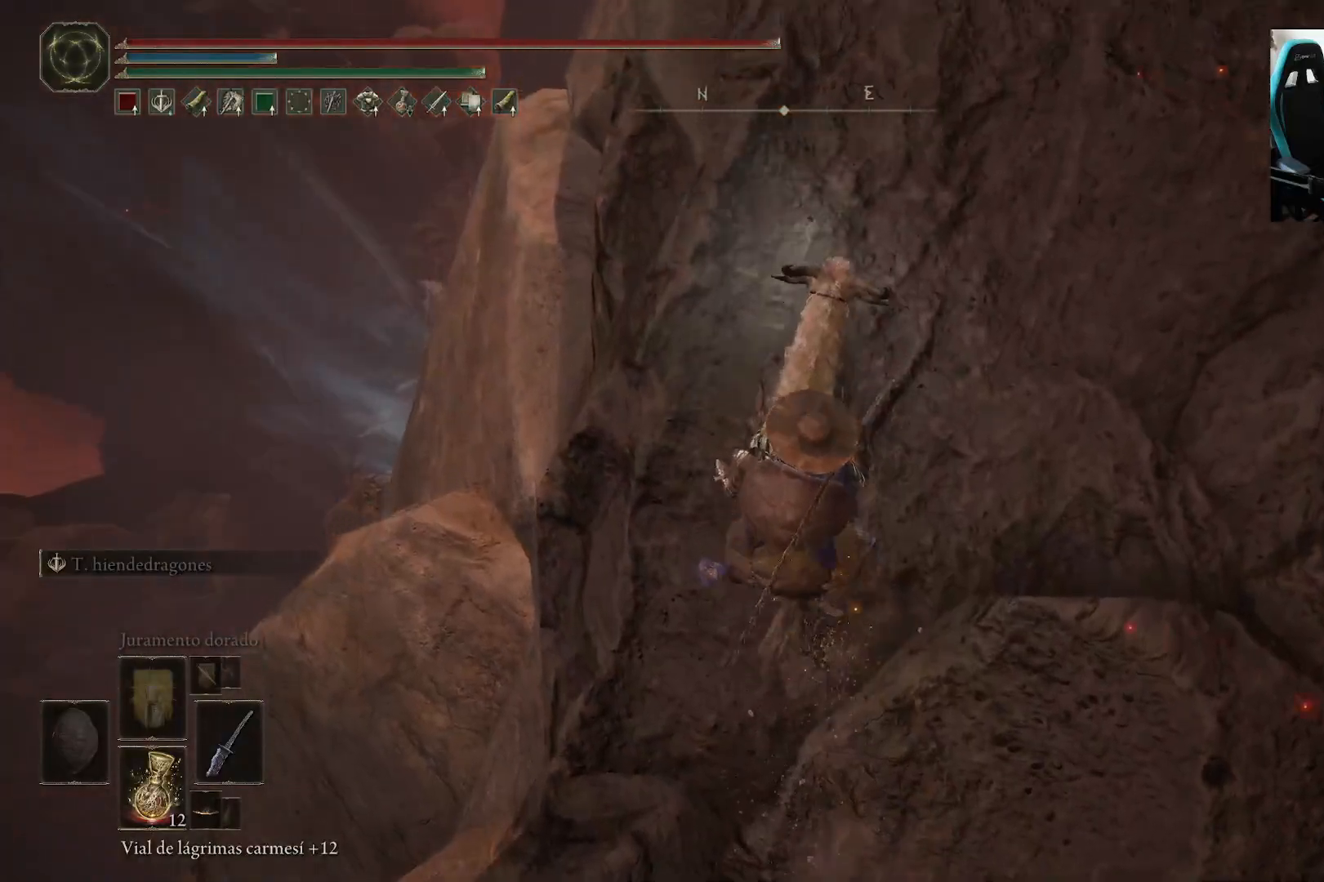
{"buttons": [], "left_stick": "up", "right_stick": "down", "events": []}
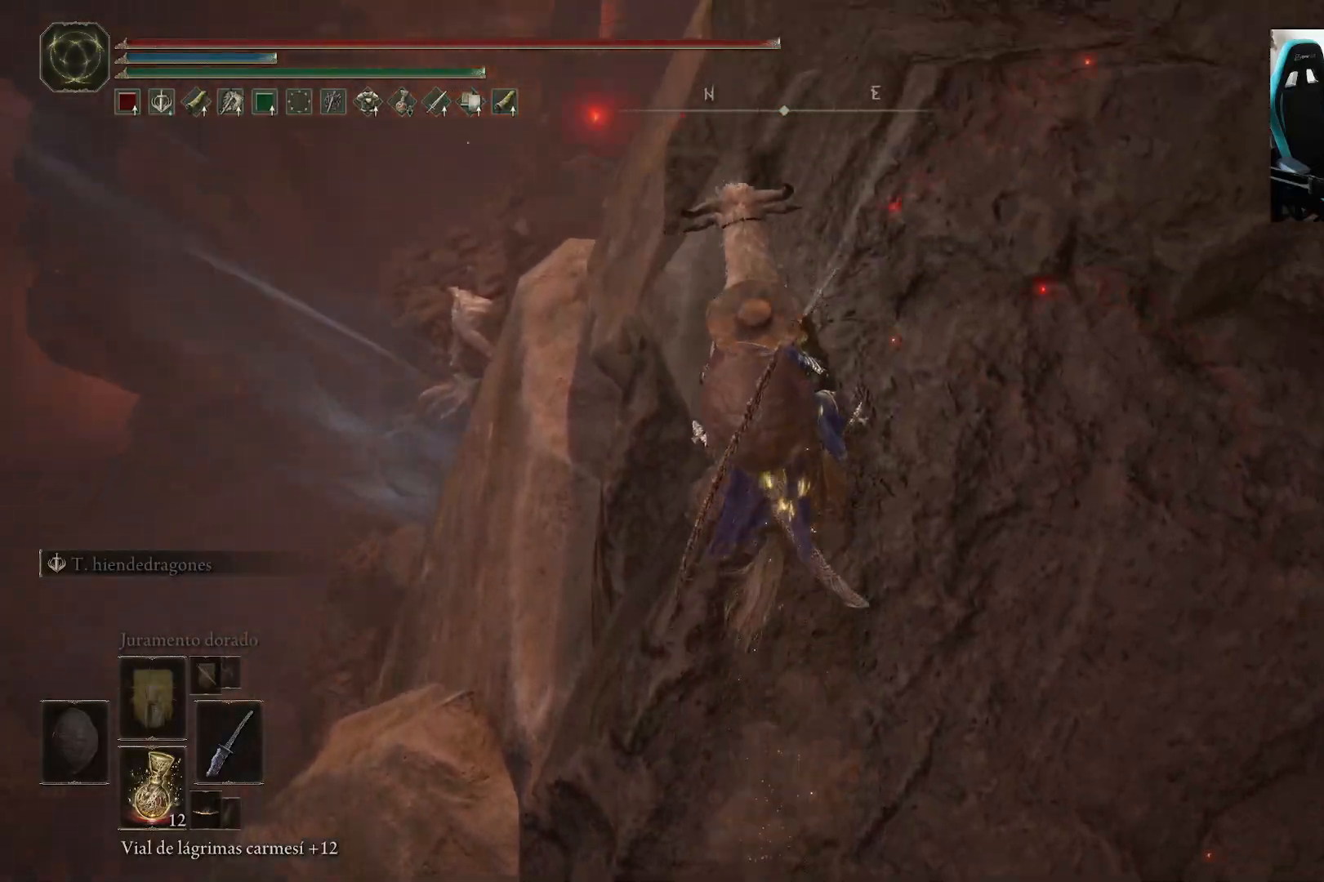
{"buttons": [], "left_stick": "center", "right_stick": "center", "events": [[50, "right_stick", "down-right"], [167, "left_stick", "center"], [267, "right_stick", "down"], [483, "right_stick", "center"]]}